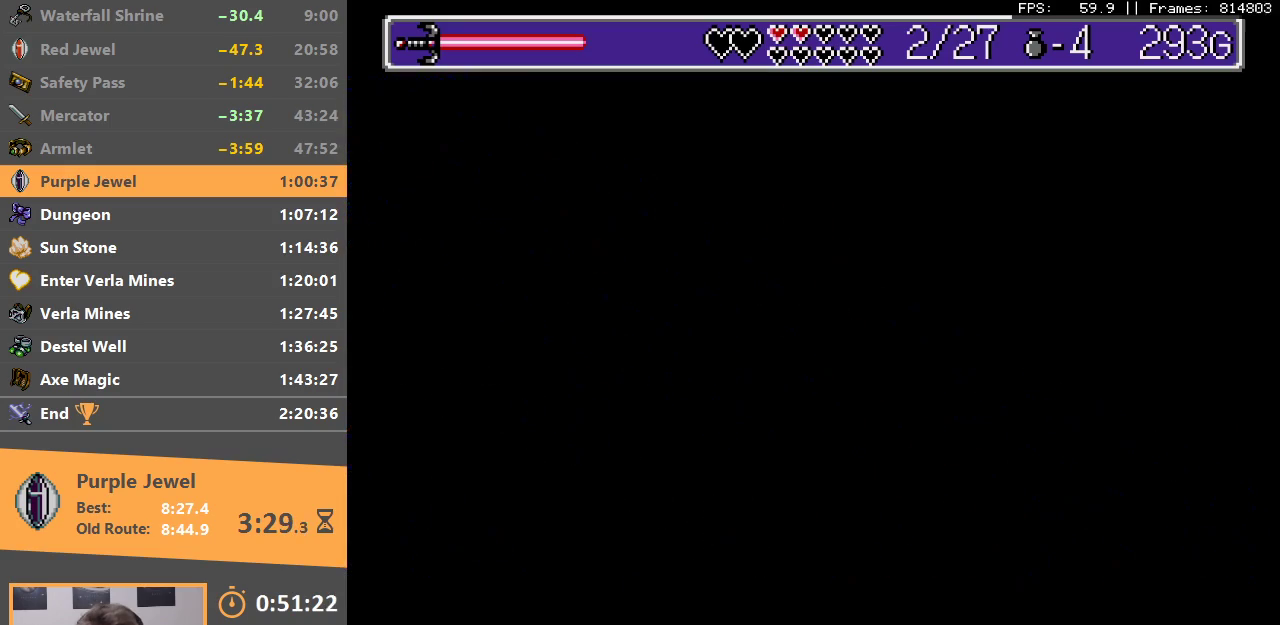
Gameplay with a controller; each line is a JSON object with the inputs held at the frame after it. "events" lists button and stick changes between this image and that frame as [ms after this image, input, new state], when the widget could be followed in between. Not read: DPAD_DOWN DPAD_LEFT DPAD_RIGHT DPAD_UP L3 R3.
{"buttons": [], "events": [[33, "B", "down"], [133, "B", "up"], [200, "B", "down"], [300, "B", "up"], [367, "B", "down"], [467, "B", "up"]]}
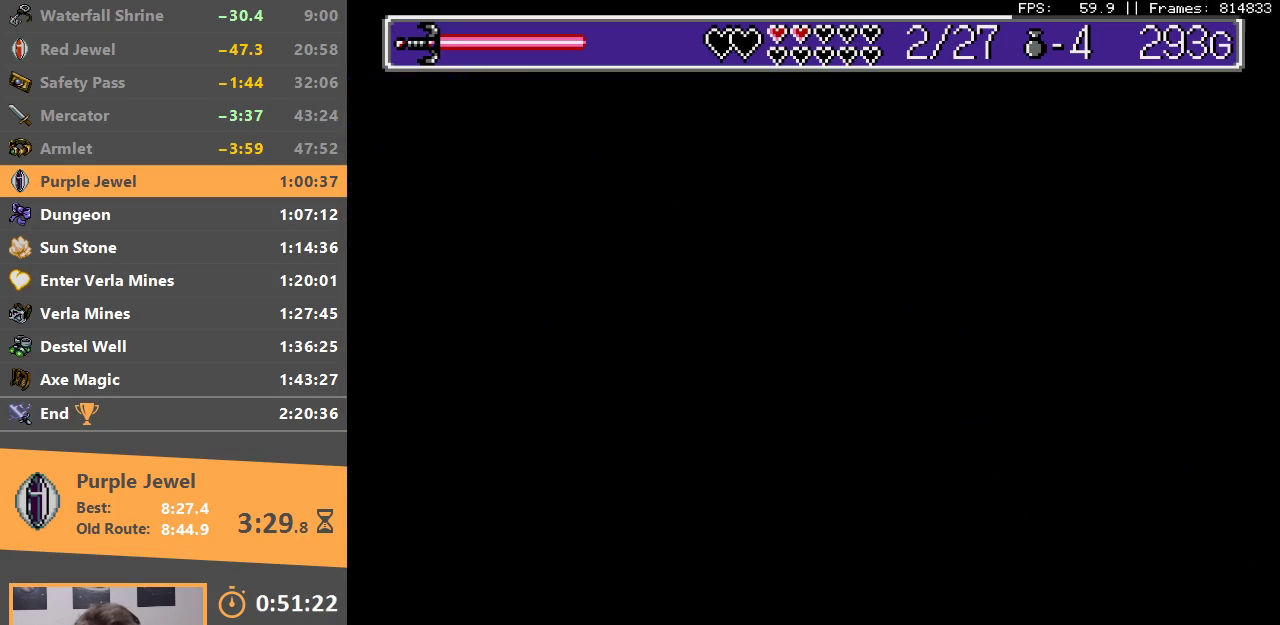
{"buttons": [], "events": [[50, "B", "down"], [133, "B", "up"]]}
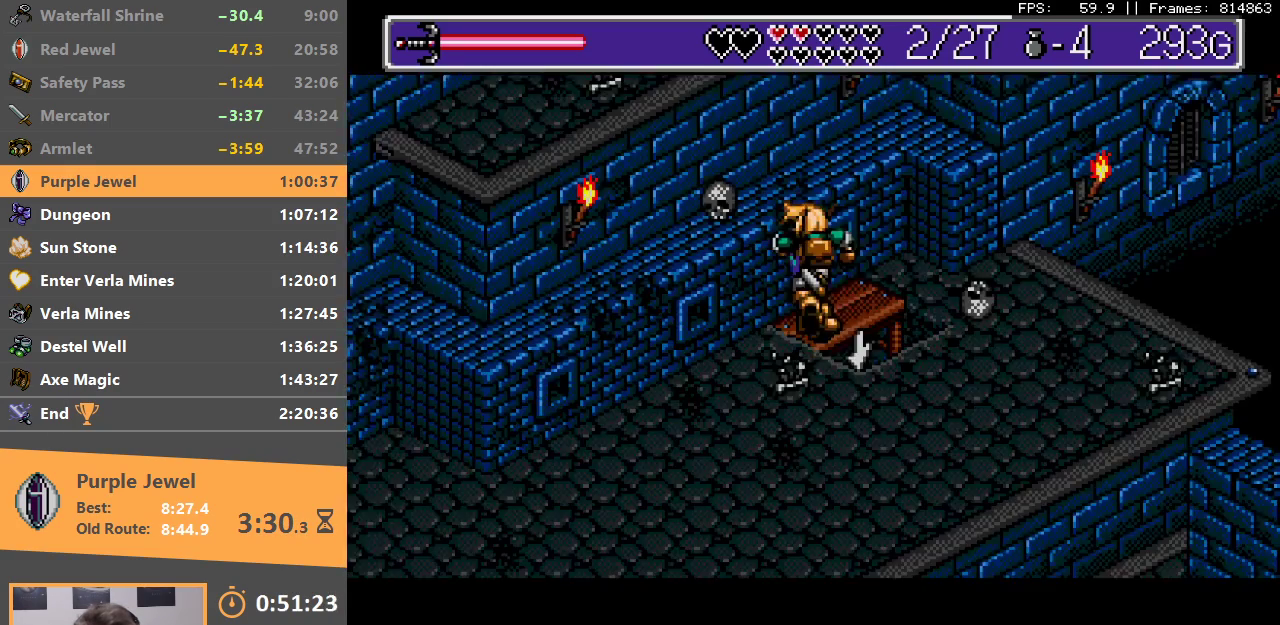
{"buttons": [], "events": [[383, "B", "down"], [433, "B", "up"]]}
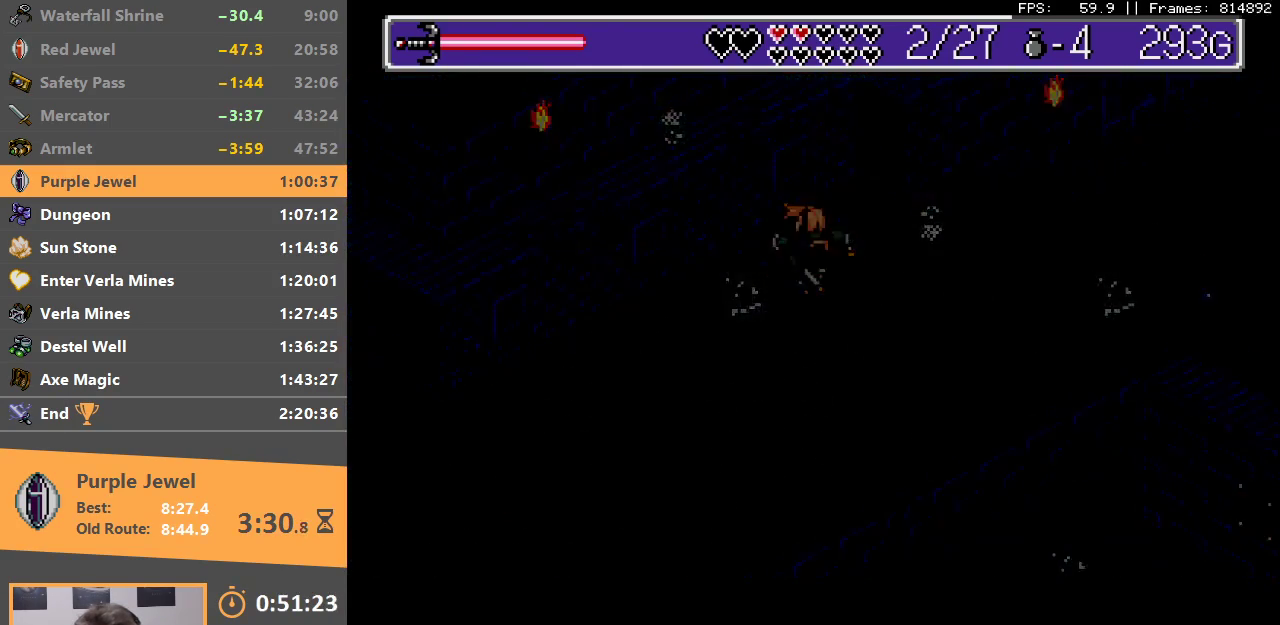
{"buttons": ["B"], "events": [[33, "B", "down"], [117, "B", "up"], [200, "B", "down"], [300, "B", "up"], [350, "B", "down"], [467, "B", "up"], [500, "B", "down"]]}
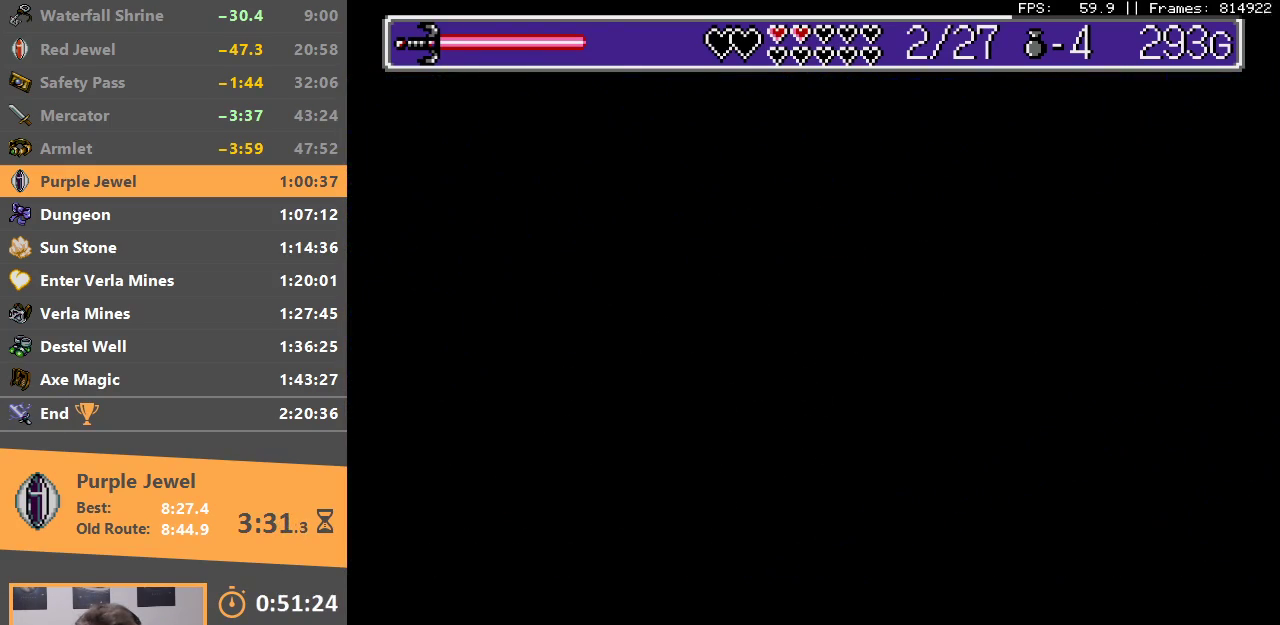
{"buttons": [], "events": [[117, "B", "up"]]}
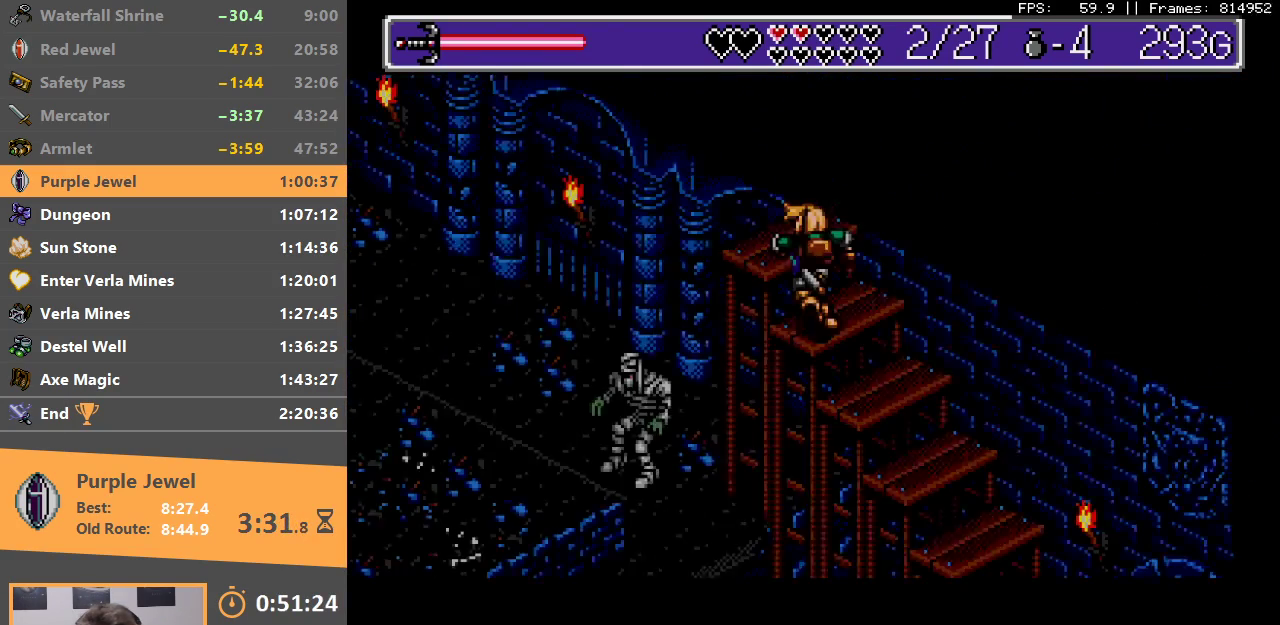
{"buttons": [], "events": [[200, "B", "down"], [383, "B", "up"]]}
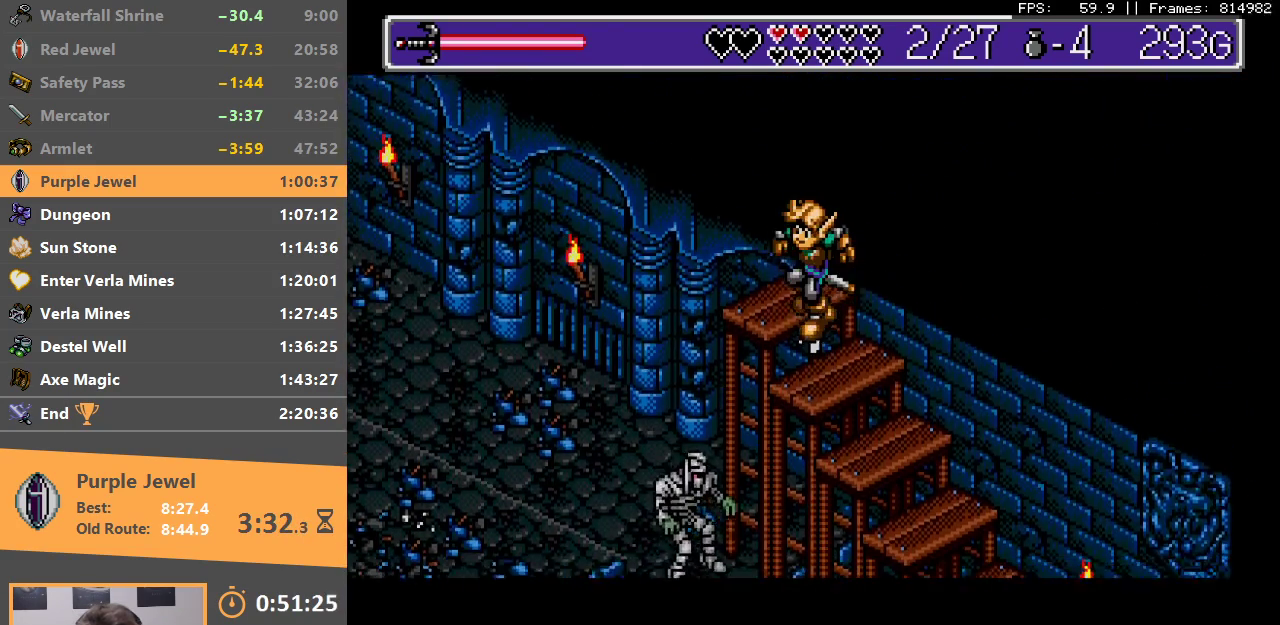
{"buttons": [], "events": [[283, "B", "down"], [417, "B", "up"]]}
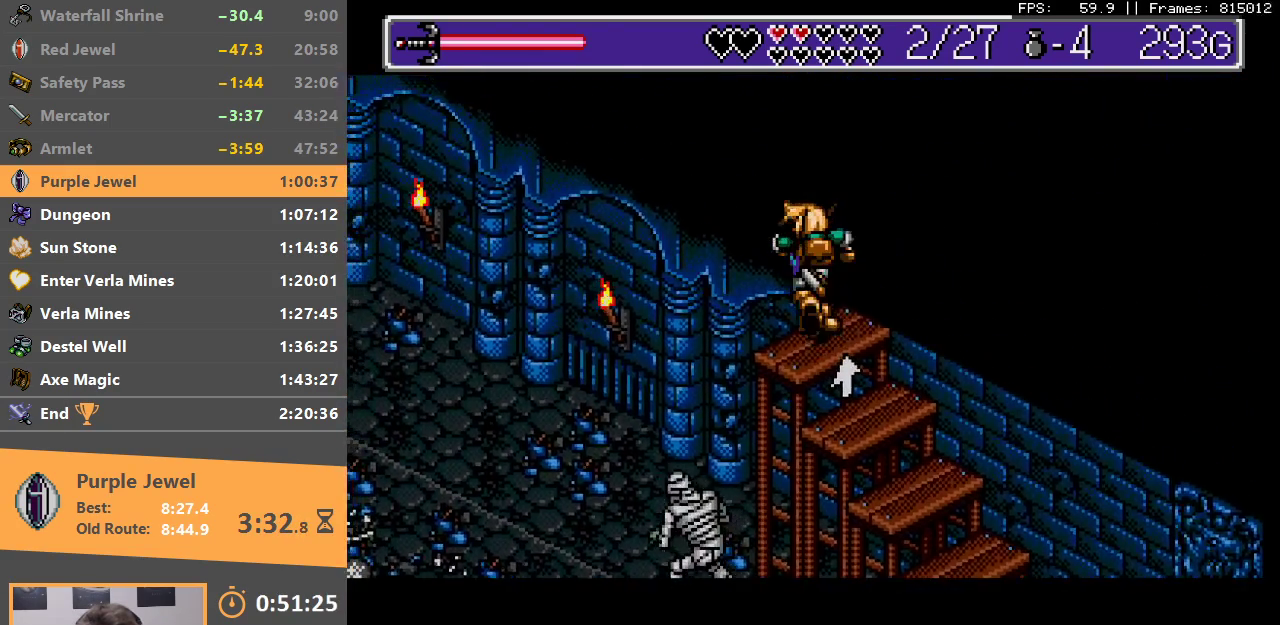
{"buttons": ["B"], "events": [[450, "B", "down"]]}
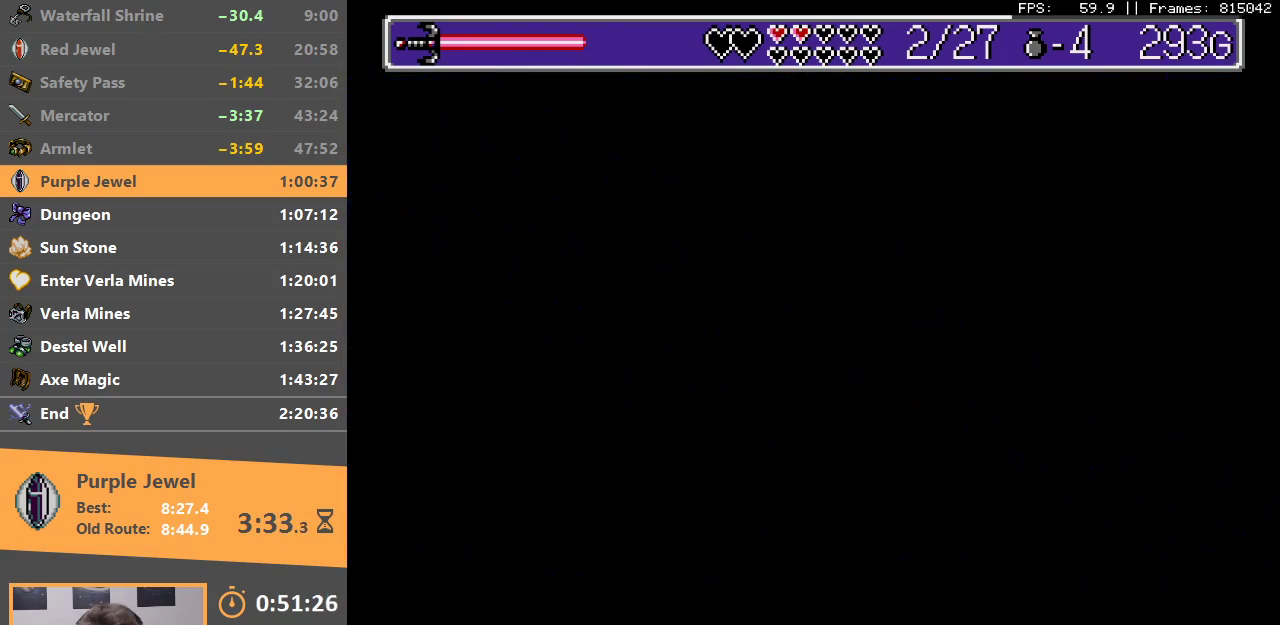
{"buttons": ["B"], "events": [[100, "B", "up"], [150, "B", "down"], [233, "B", "up"], [300, "B", "down"], [400, "B", "up"], [450, "B", "down"]]}
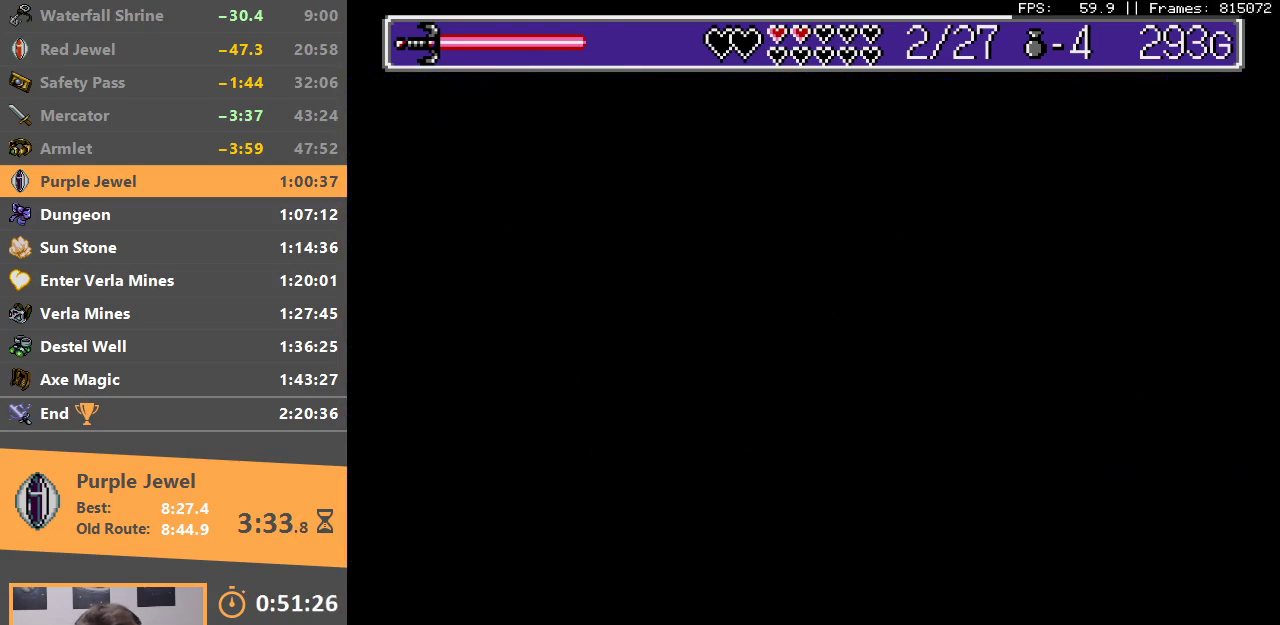
{"buttons": [], "events": [[83, "B", "up"], [150, "B", "down"], [250, "B", "up"]]}
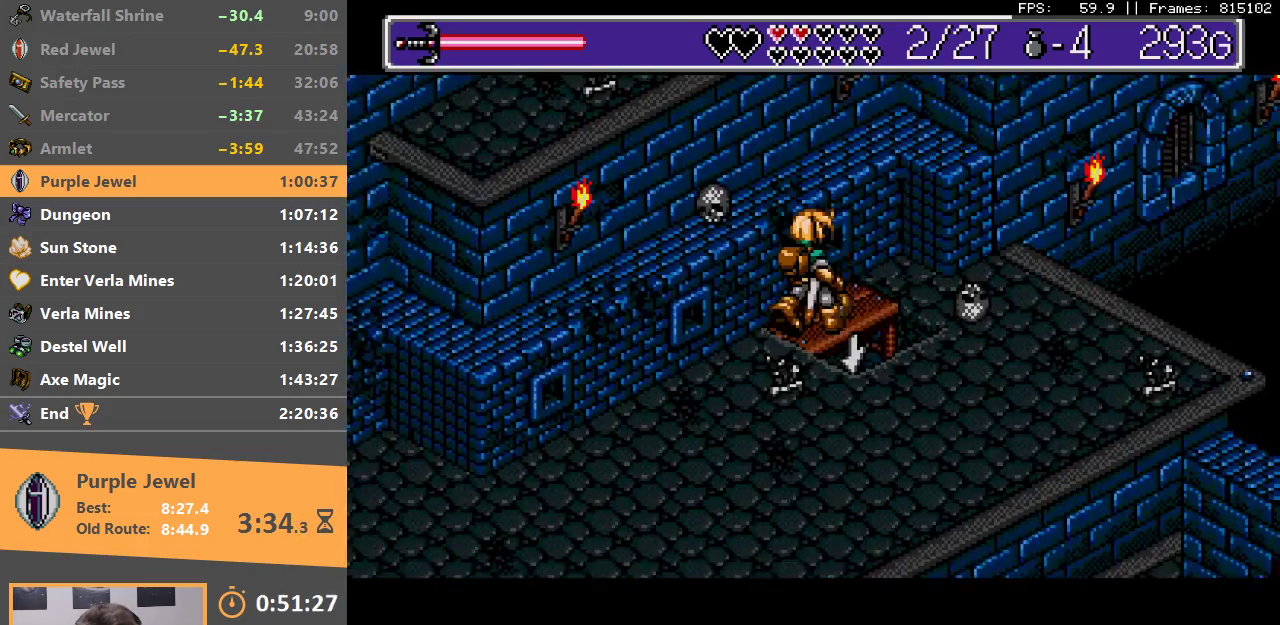
{"buttons": [], "events": []}
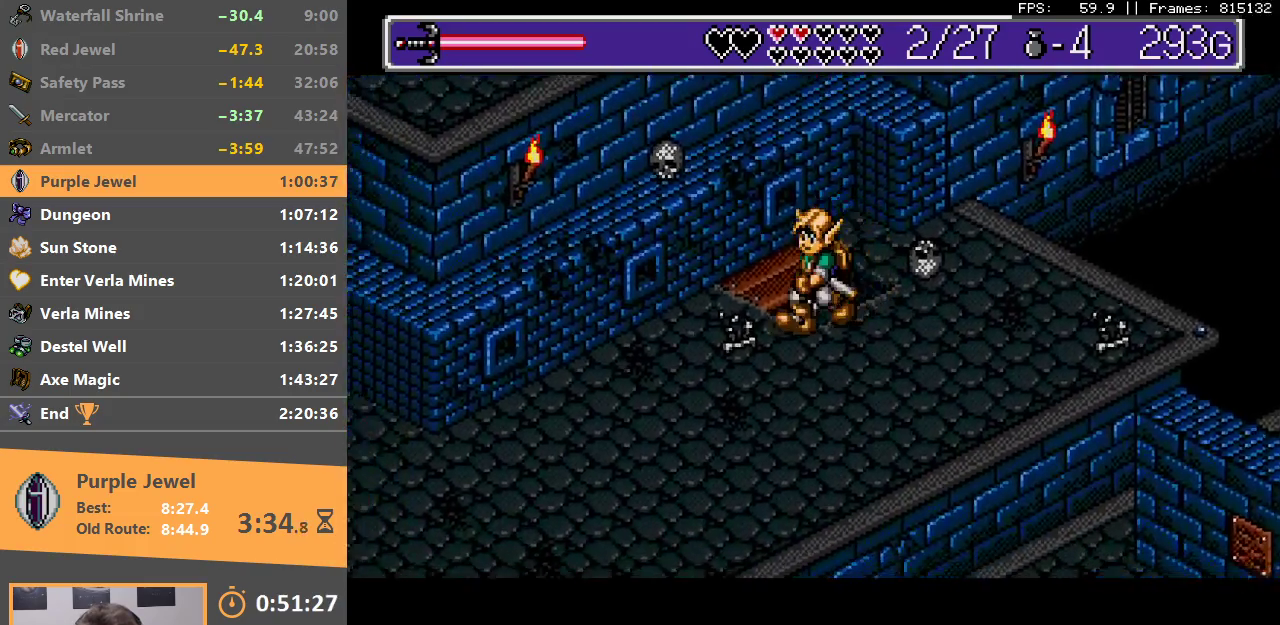
{"buttons": [], "events": []}
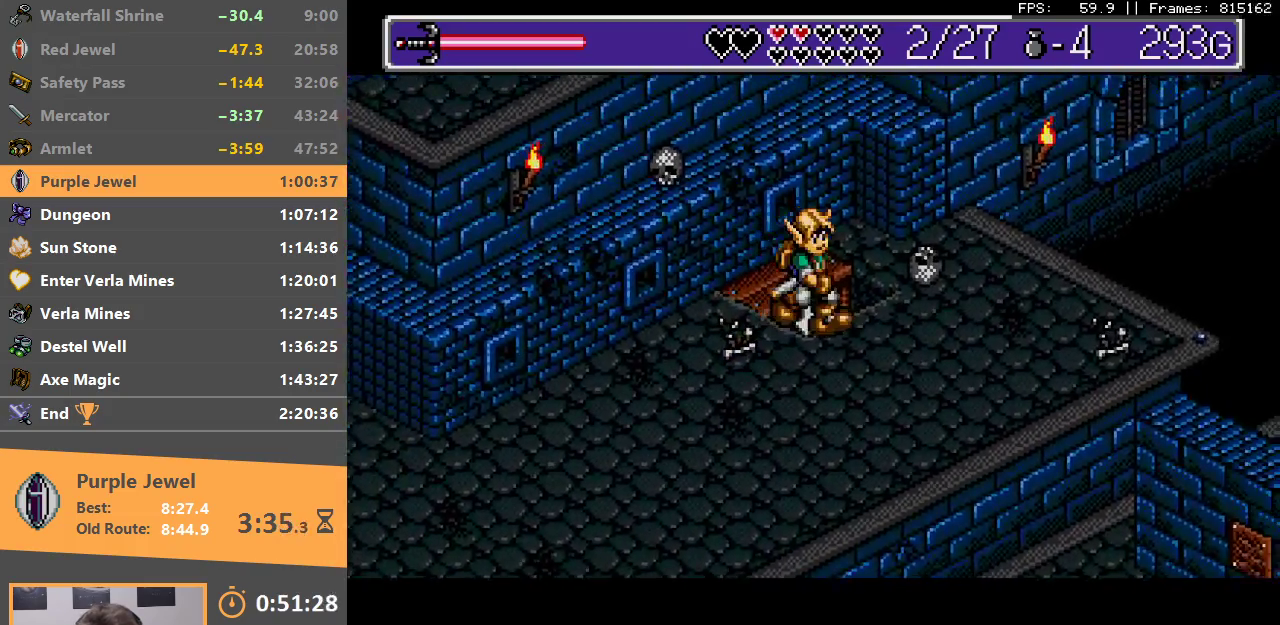
{"buttons": [], "events": []}
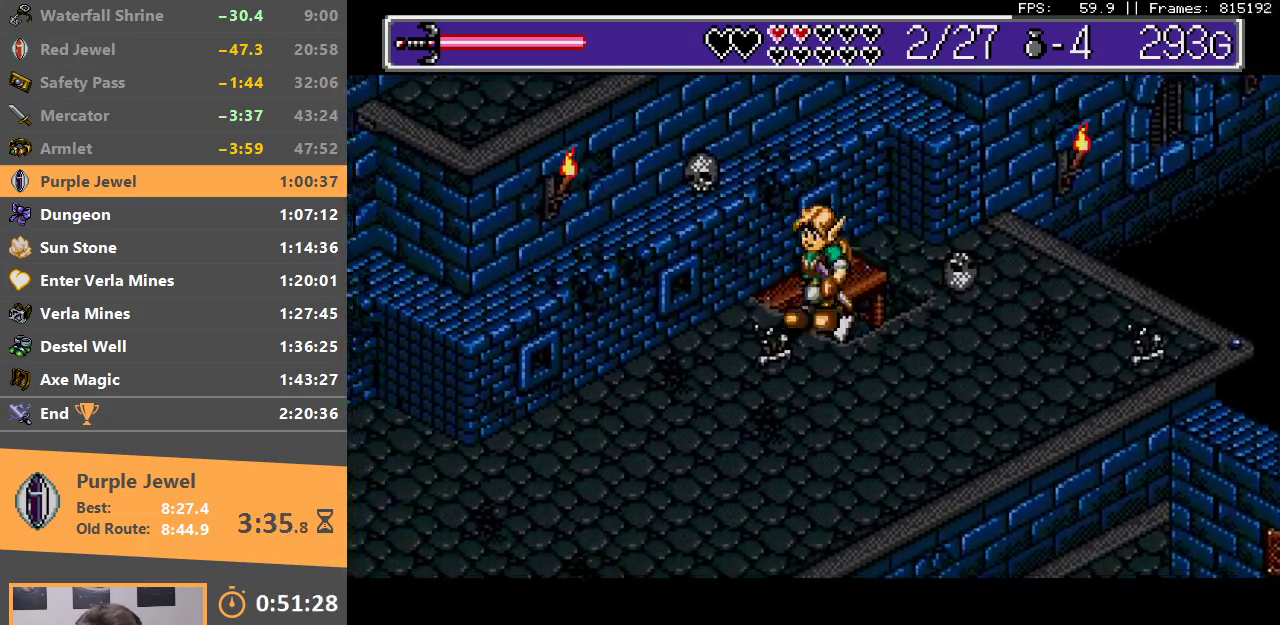
{"buttons": [], "events": []}
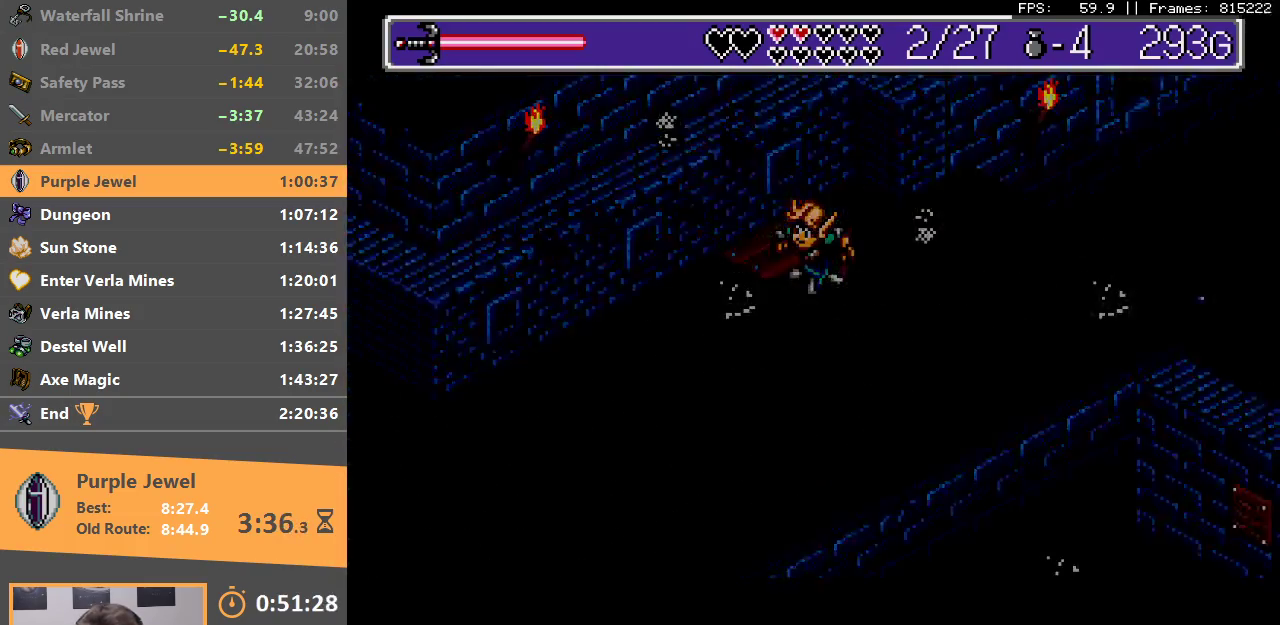
{"buttons": [], "events": [[167, "B", "down"], [300, "B", "up"], [350, "B", "down"], [433, "B", "up"]]}
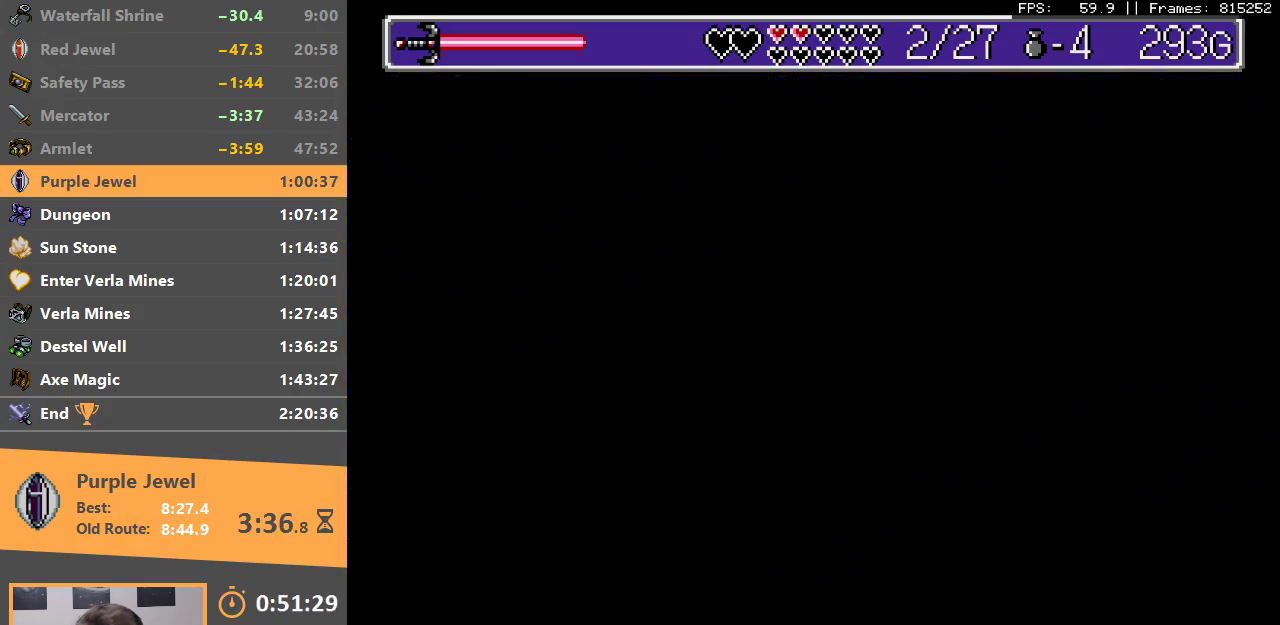
{"buttons": [], "events": [[17, "B", "down"], [100, "B", "up"]]}
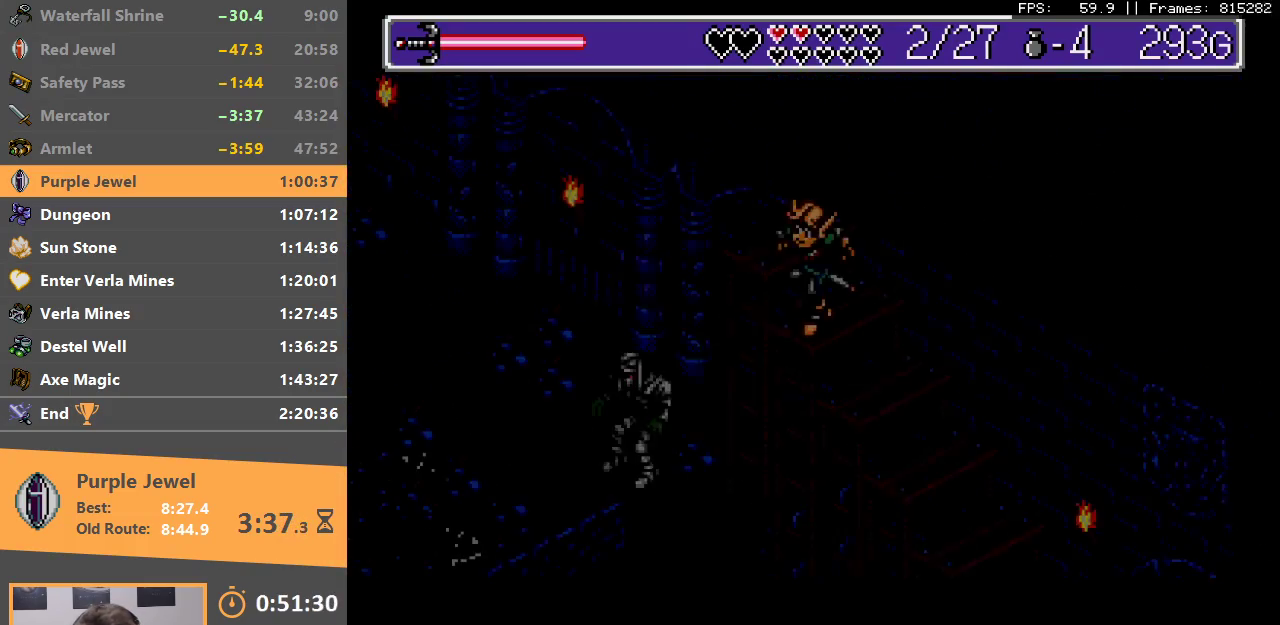
{"buttons": ["B"], "events": [[367, "B", "down"]]}
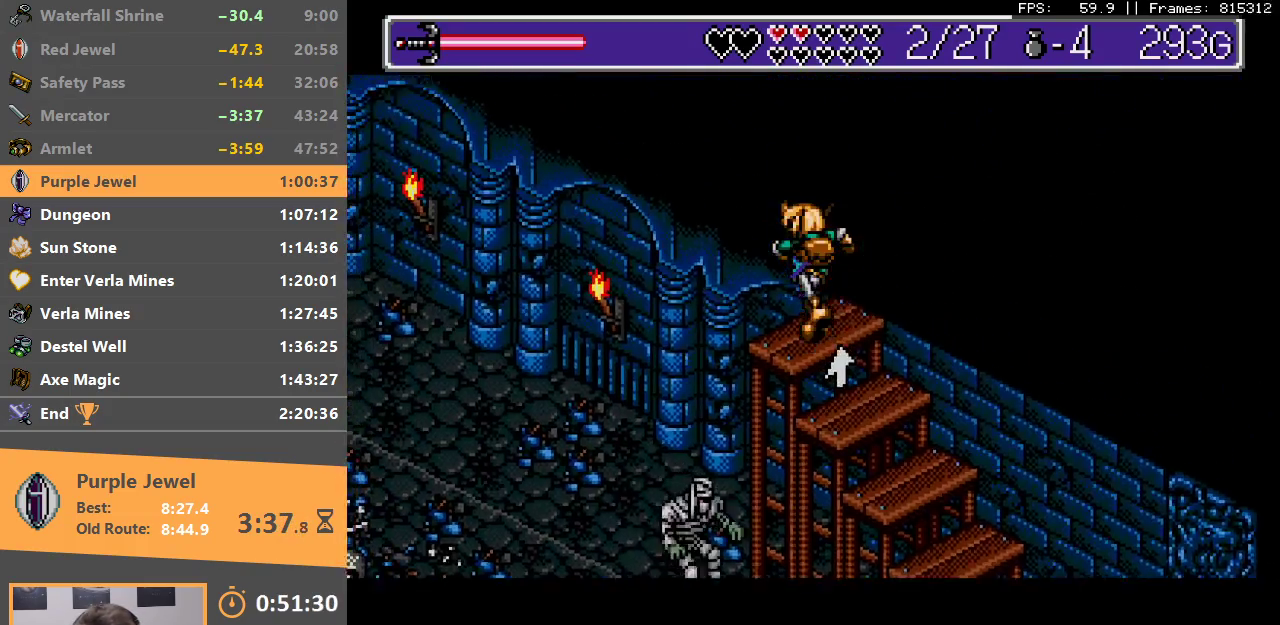
{"buttons": [], "events": [[50, "B", "up"]]}
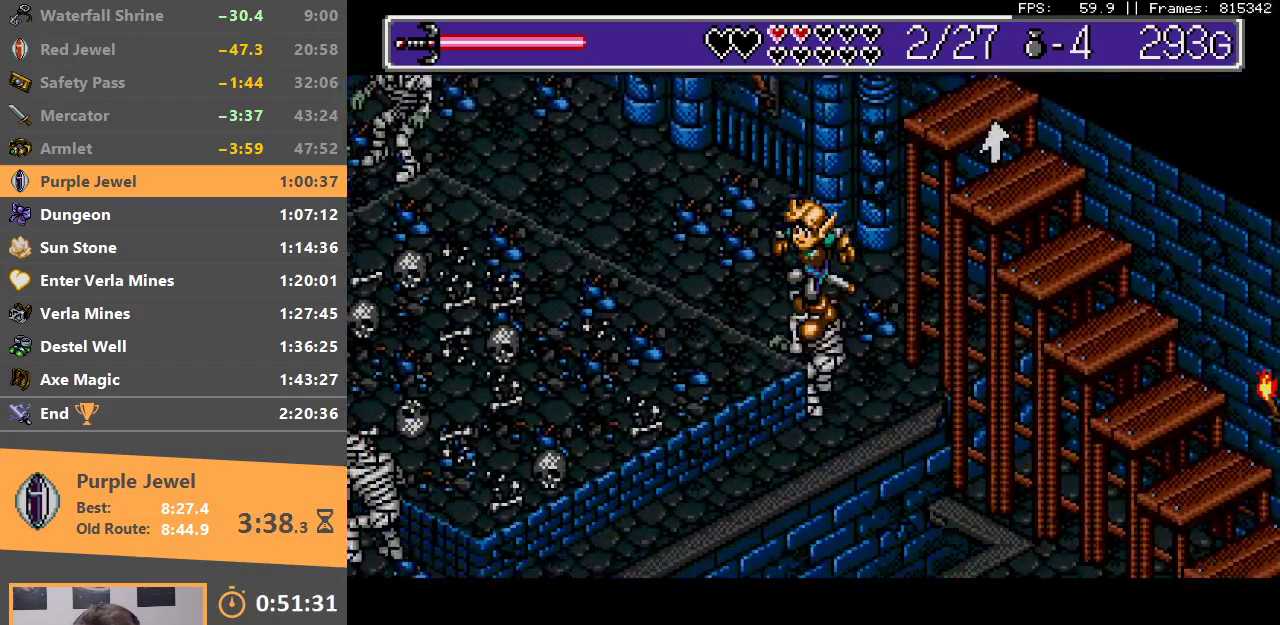
{"buttons": ["B"], "events": [[100, "A", "down"], [133, "B", "down"], [200, "B", "up"], [233, "A", "up"], [283, "A", "down"], [283, "B", "down"], [367, "A", "up"], [367, "B", "up"], [417, "A", "down"], [417, "B", "down"], [500, "A", "up"]]}
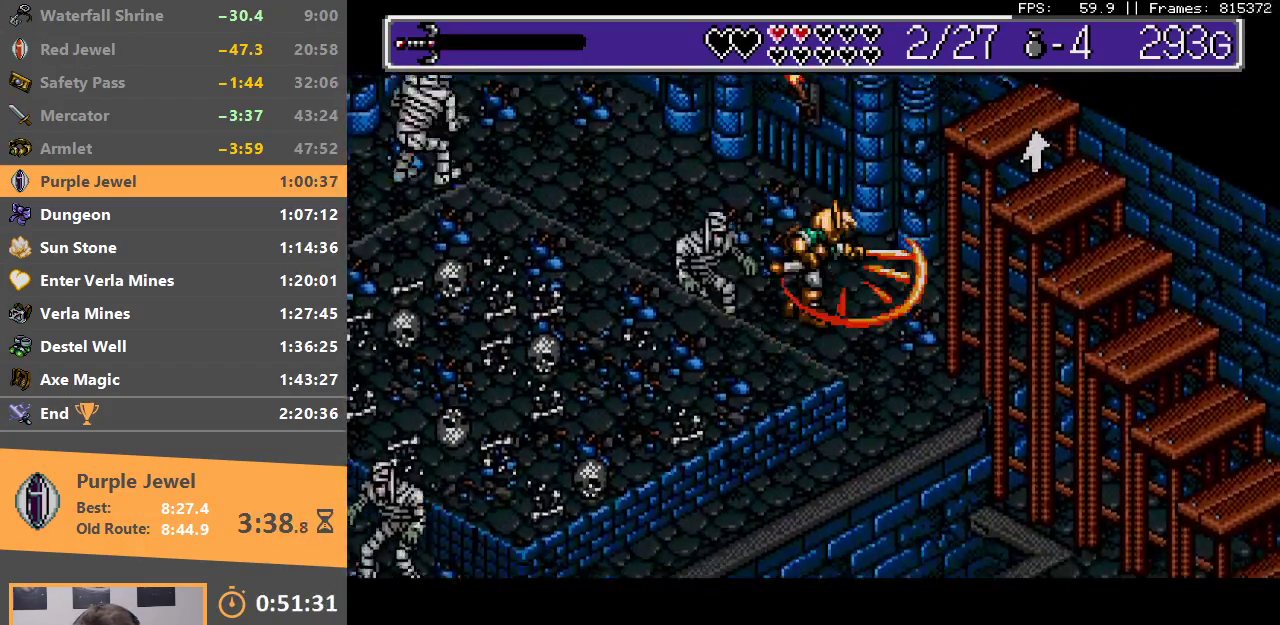
{"buttons": [], "events": [[17, "B", "up"], [67, "B", "down"], [83, "A", "down"], [150, "A", "up"], [167, "B", "up"], [217, "B", "down"], [250, "A", "down"], [300, "A", "up"], [300, "B", "up"], [383, "A", "down"], [383, "B", "down"], [433, "A", "up"], [450, "B", "up"]]}
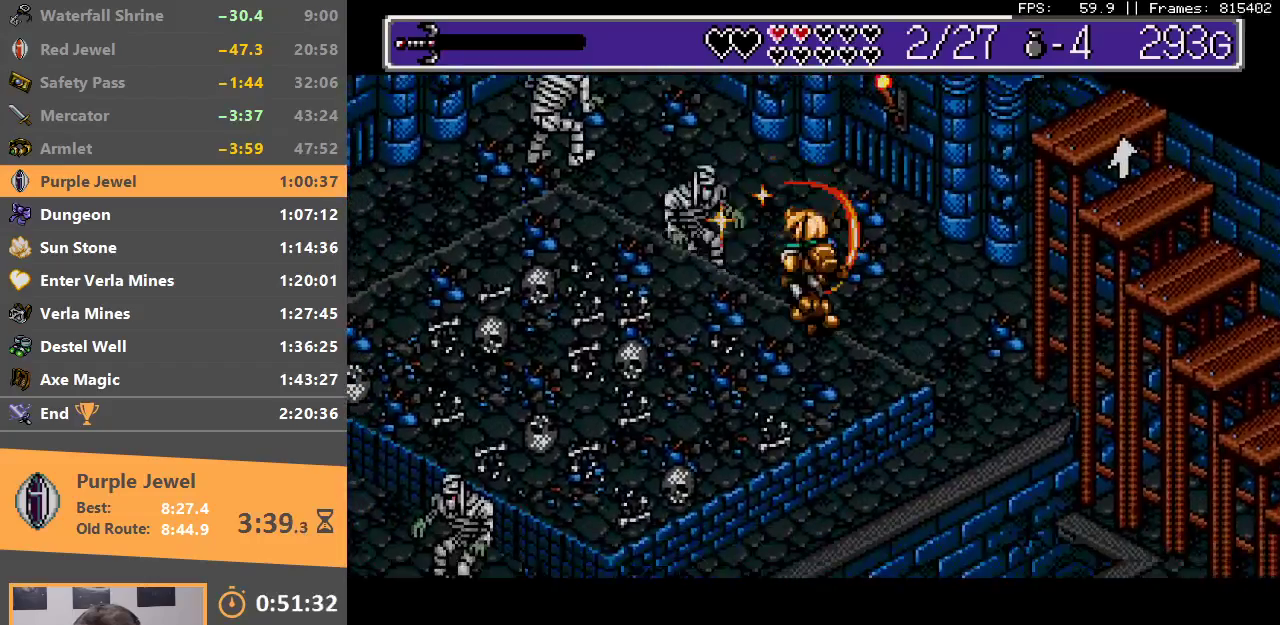
{"buttons": ["A", "B"], "events": [[33, "A", "down"], [100, "A", "up"], [150, "A", "down"], [250, "A", "up"], [283, "B", "down"], [300, "A", "down"], [383, "A", "up"], [400, "B", "up"], [467, "A", "down"], [467, "B", "down"]]}
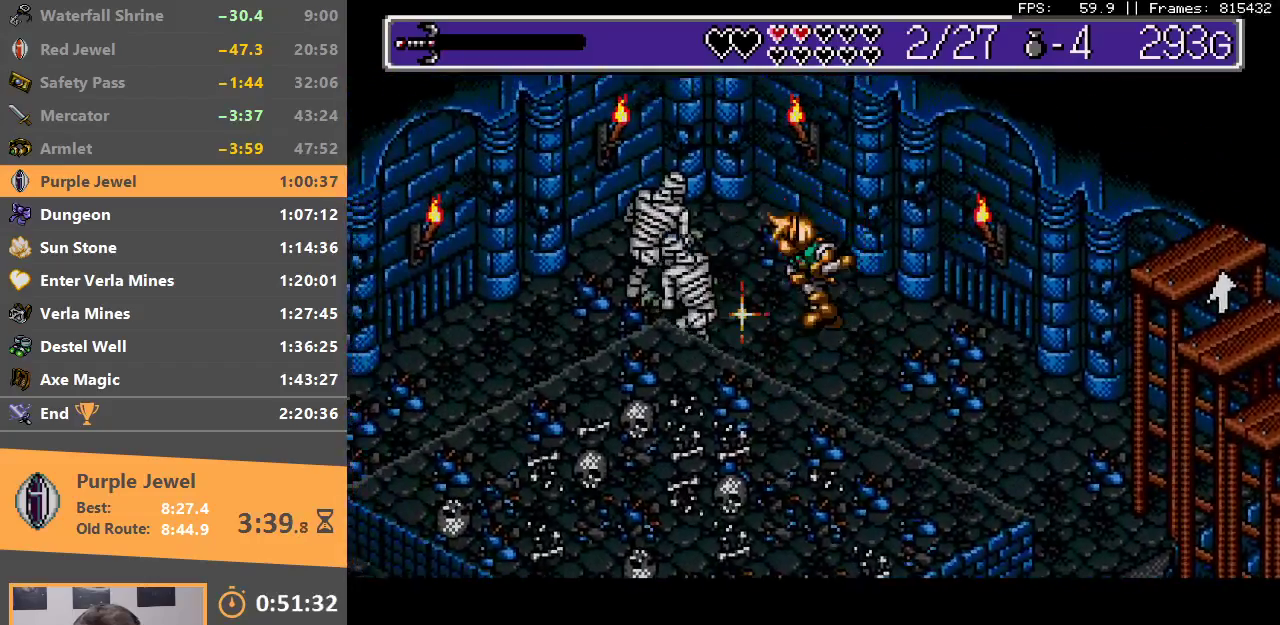
{"buttons": [], "events": [[17, "A", "up"], [50, "B", "up"], [100, "A", "down"], [100, "B", "down"], [167, "A", "up"], [167, "B", "up"], [233, "A", "down"], [233, "B", "down"], [300, "A", "up"], [317, "B", "up"], [383, "A", "down"], [383, "B", "down"], [450, "A", "up"], [450, "B", "up"]]}
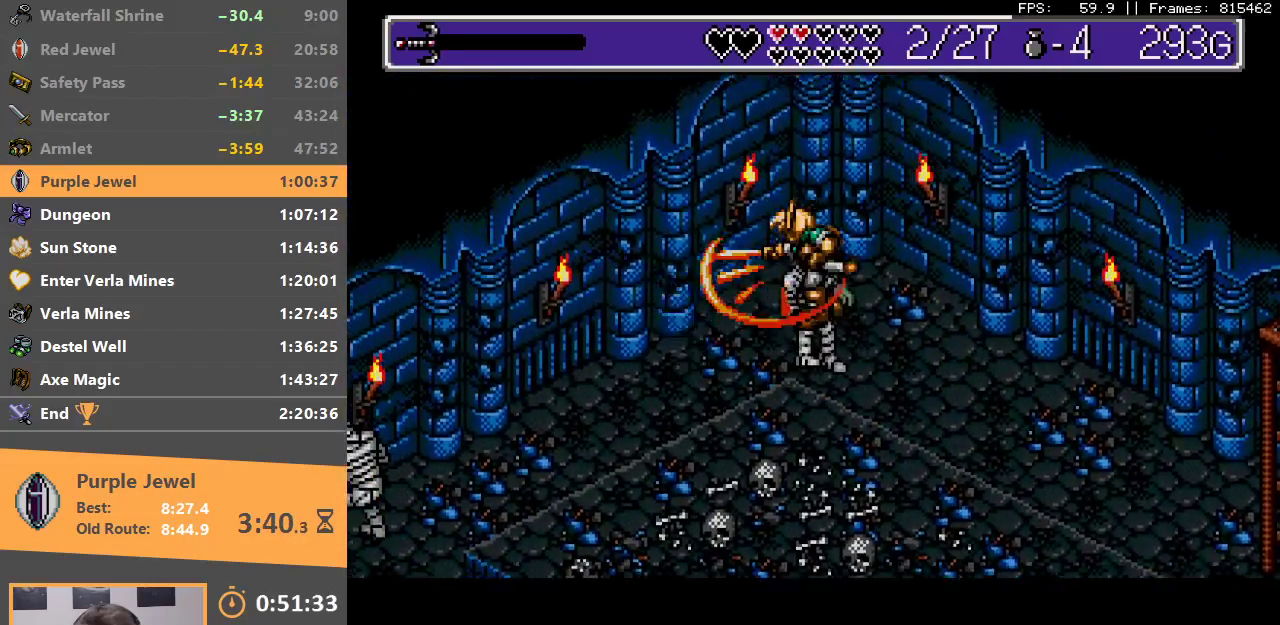
{"buttons": ["A", "B"], "events": [[33, "A", "down"], [33, "B", "down"], [100, "A", "up"], [100, "B", "up"], [183, "A", "down"], [183, "B", "down"], [250, "A", "up"], [250, "B", "up"], [333, "A", "down"], [333, "B", "down"], [400, "A", "up"], [400, "B", "up"], [467, "B", "down"], [483, "A", "down"]]}
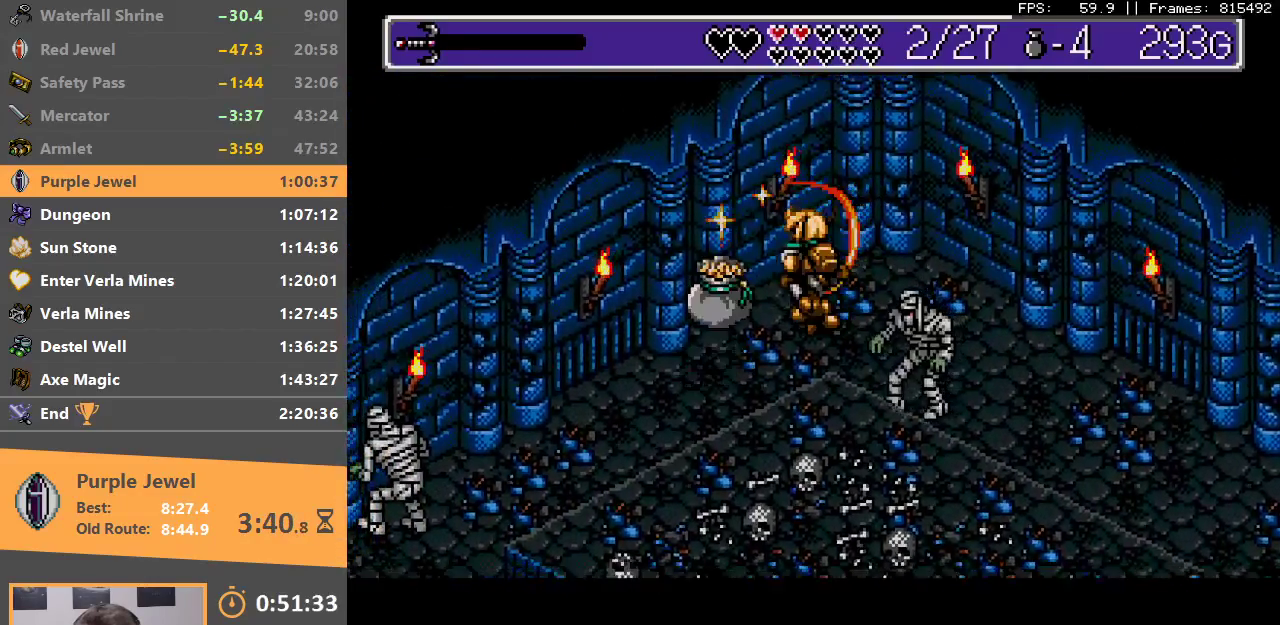
{"buttons": ["A", "B"], "events": [[50, "A", "up"], [50, "B", "up"], [133, "A", "down"], [133, "B", "down"], [200, "A", "up"], [233, "B", "up"], [283, "A", "down"], [283, "B", "down"], [383, "A", "up"], [383, "B", "up"], [433, "A", "down"], [433, "B", "down"]]}
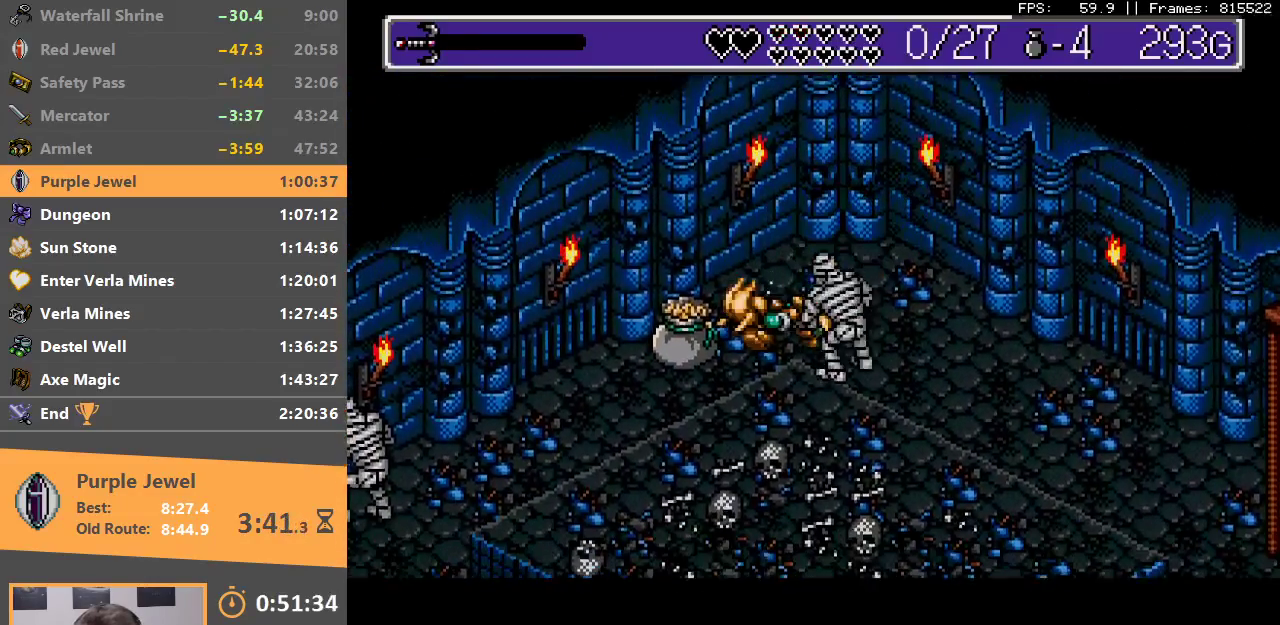
{"buttons": ["A", "B"], "events": [[33, "A", "up"], [50, "B", "up"], [117, "A", "down"], [117, "B", "down"], [217, "A", "up"], [217, "B", "up"], [283, "A", "down"], [283, "B", "down"], [367, "A", "up"], [367, "B", "up"], [433, "B", "down"], [450, "A", "down"]]}
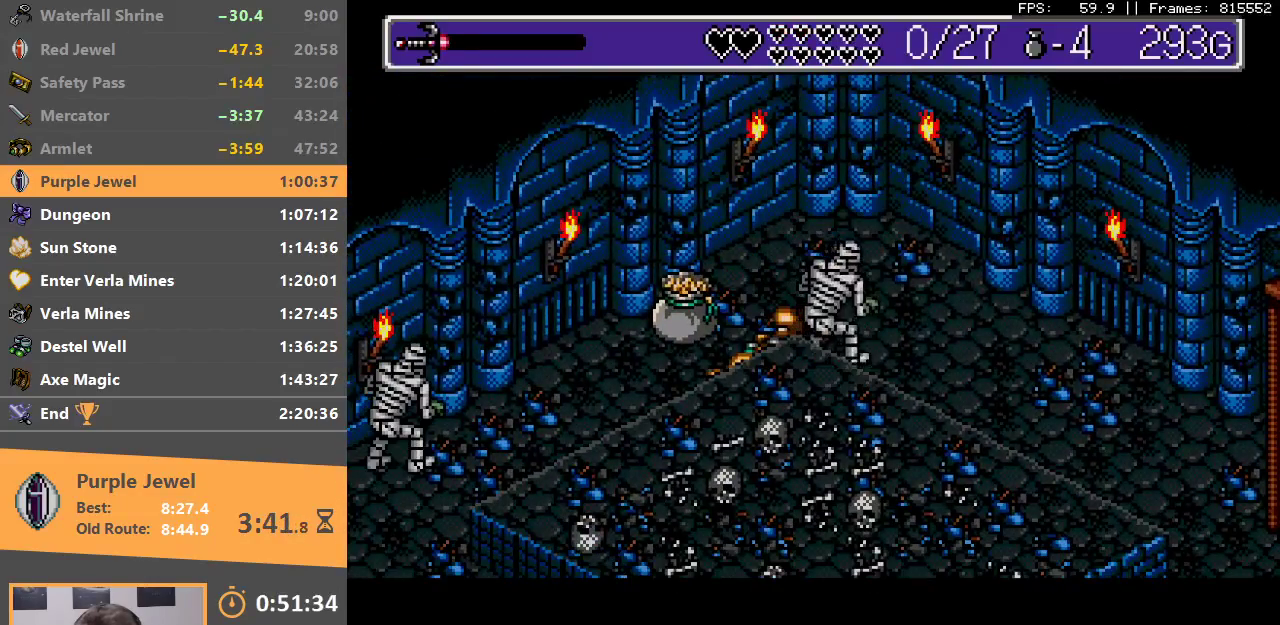
{"buttons": ["B"], "events": [[50, "A", "up"], [50, "B", "up"], [117, "B", "down"], [133, "A", "down"], [200, "A", "up"], [217, "B", "up"], [300, "A", "down"], [300, "B", "down"], [400, "A", "up"], [417, "B", "up"], [467, "B", "down"]]}
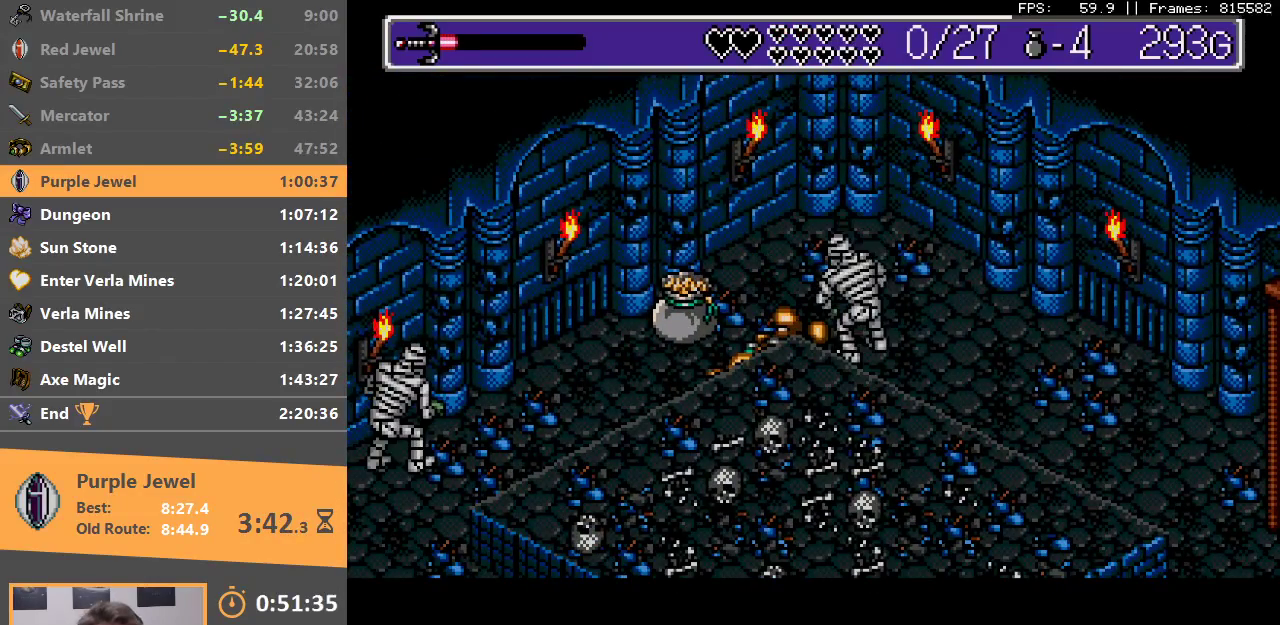
{"buttons": ["B"], "events": [[17, "A", "down"], [100, "A", "up"], [100, "B", "up"], [200, "B", "down"], [217, "A", "down"], [317, "A", "up"], [333, "B", "up"], [433, "A", "down"], [467, "B", "down"], [483, "A", "up"]]}
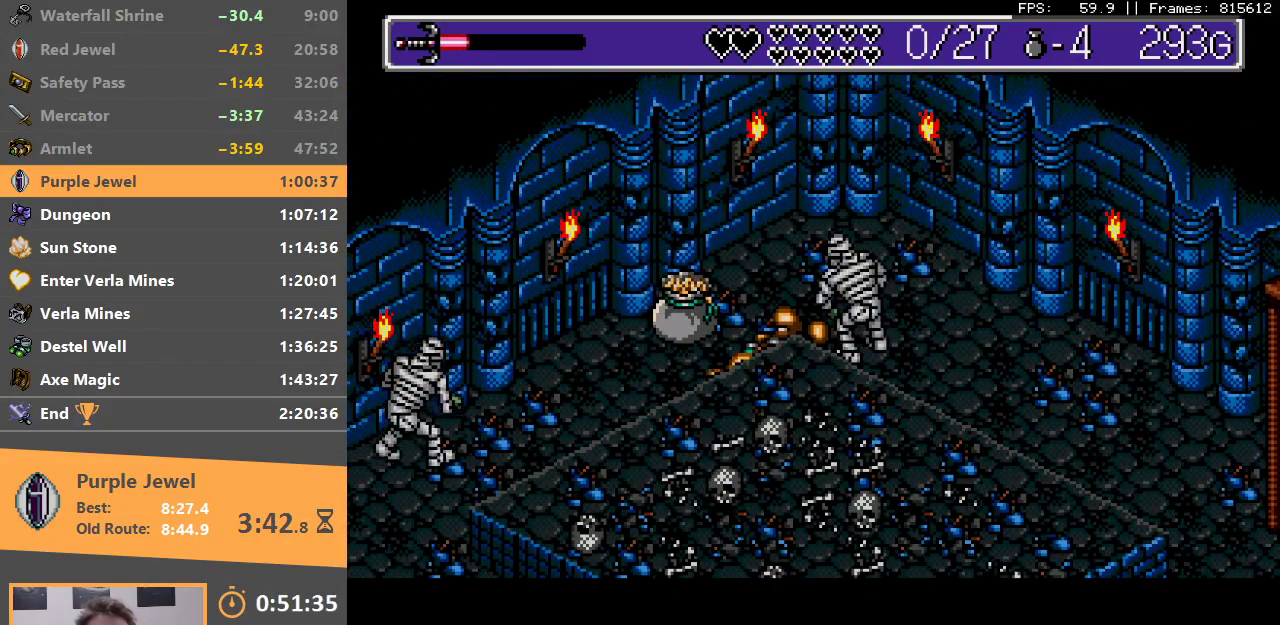
{"buttons": ["B"], "events": [[83, "B", "up"], [183, "A", "down"], [200, "B", "down"], [233, "A", "up"], [300, "B", "up"], [400, "A", "down"], [450, "A", "up"], [450, "B", "down"]]}
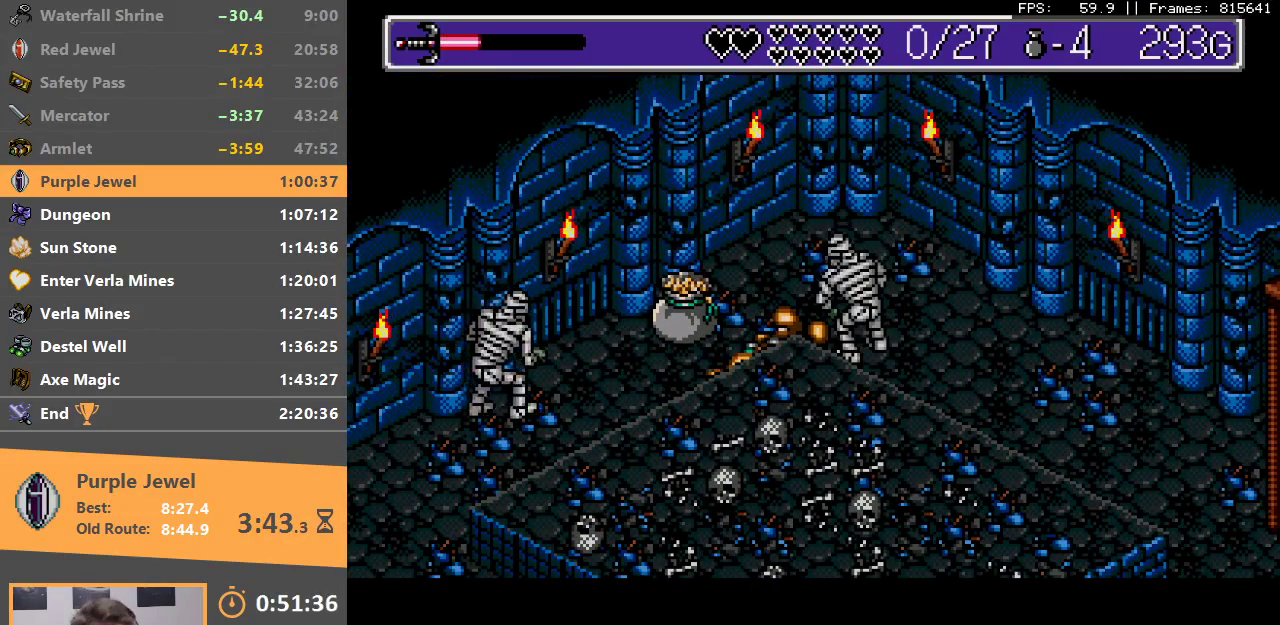
{"buttons": ["C"], "events": [[17, "B", "up"], [17, "C", "down"], [50, "C", "up"], [150, "A", "down"], [183, "A", "up"], [183, "B", "down"], [233, "C", "down"], [267, "B", "up"], [300, "C", "up"], [383, "A", "down"], [383, "B", "down"], [400, "A", "up"], [450, "C", "down"], [467, "B", "up"]]}
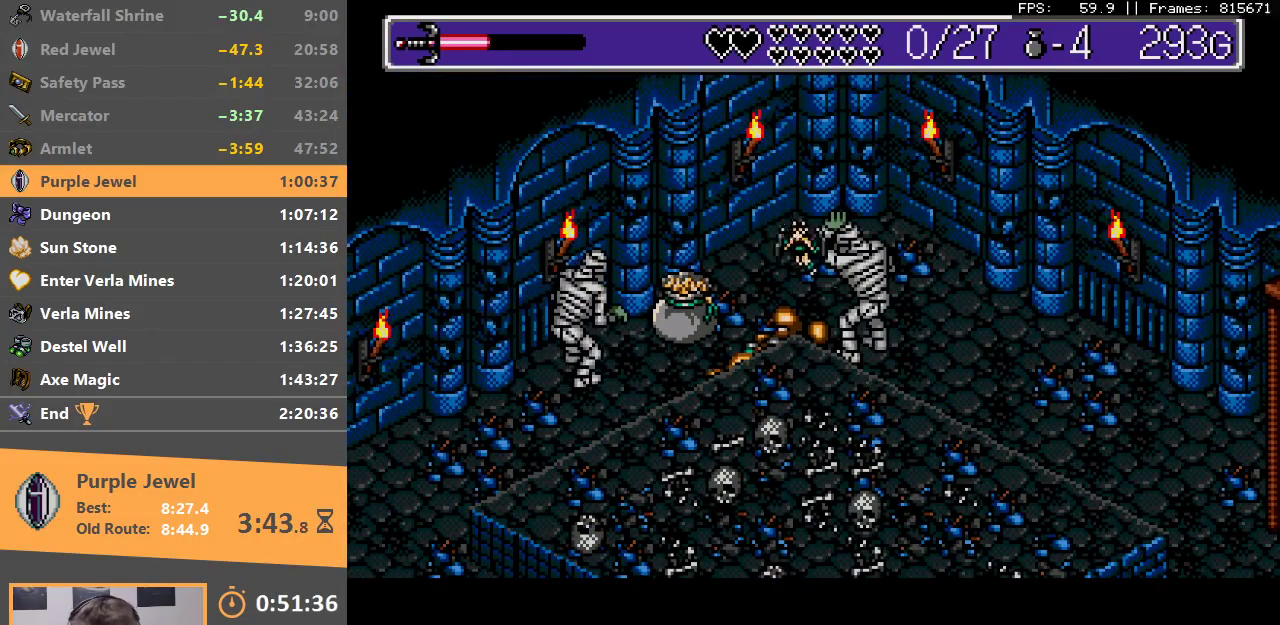
{"buttons": [], "events": [[33, "C", "up"], [100, "A", "down"], [117, "B", "down"], [150, "A", "up"], [167, "C", "down"], [233, "C", "up"], [250, "B", "up"], [317, "A", "down"], [350, "A", "up"], [350, "B", "down"], [383, "C", "down"], [433, "B", "up"], [483, "C", "up"]]}